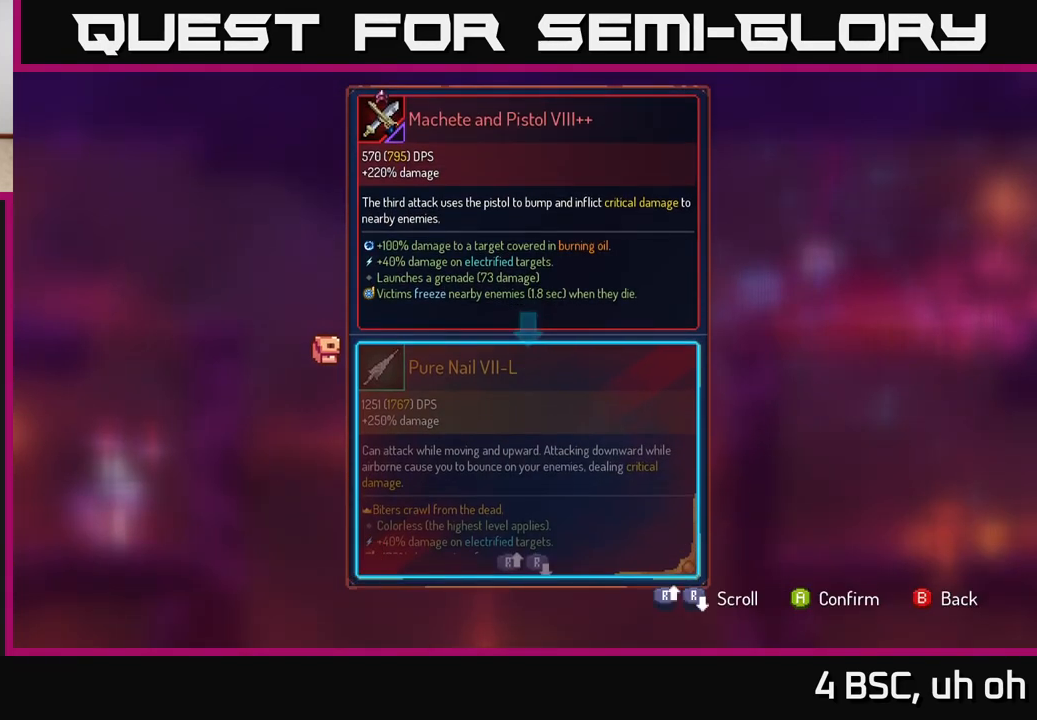
Gameplay with a controller (Xbox layout); each line is a JSON object with the inputs held at the frame after it. "events" lists button and stick changes between this image and that frame as [ms after this image, input, new state], when the widget could be followed in between.
{"buttons": [], "left_stick": "center", "right_stick": "center", "events": []}
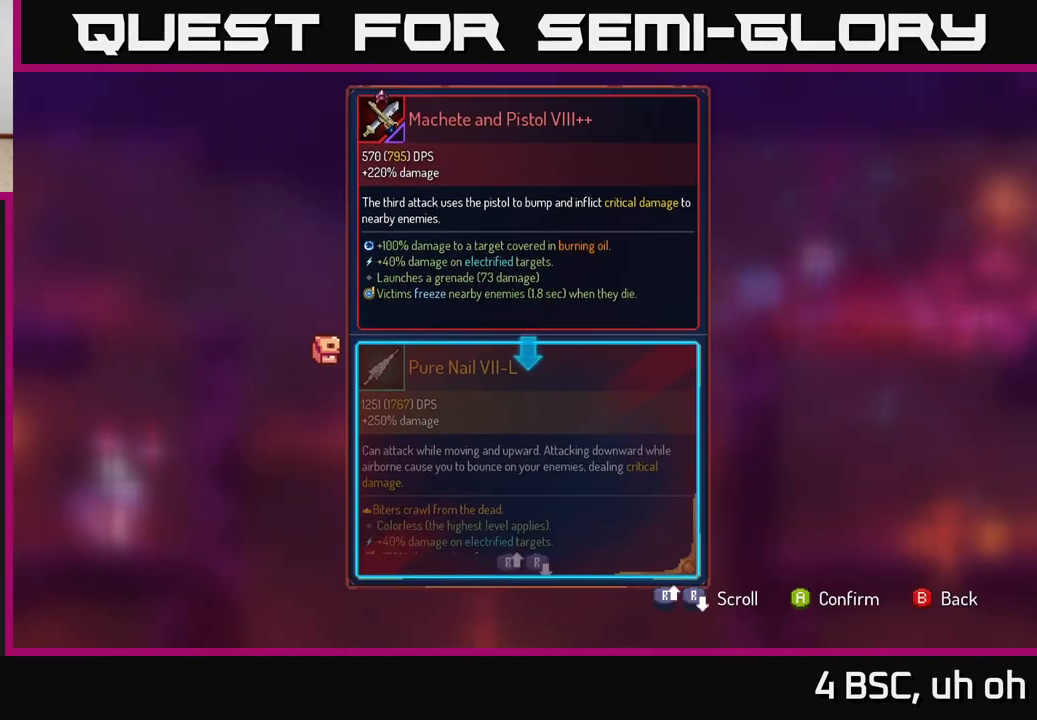
{"buttons": [], "left_stick": "center", "right_stick": "center", "events": []}
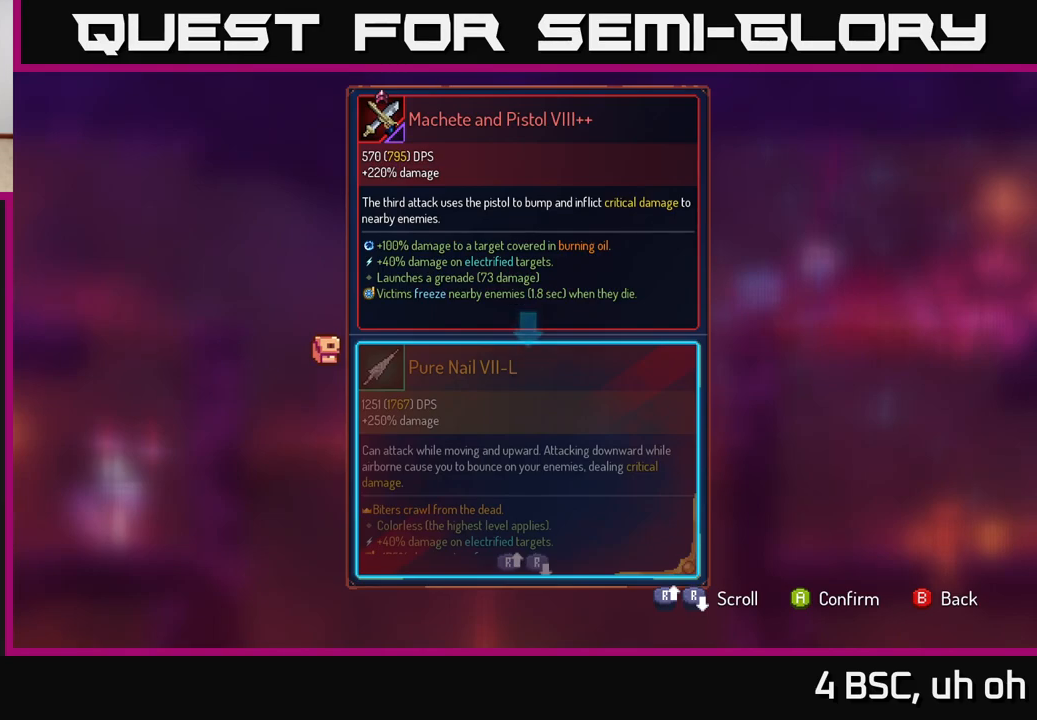
{"buttons": [], "left_stick": "center", "right_stick": "center", "events": []}
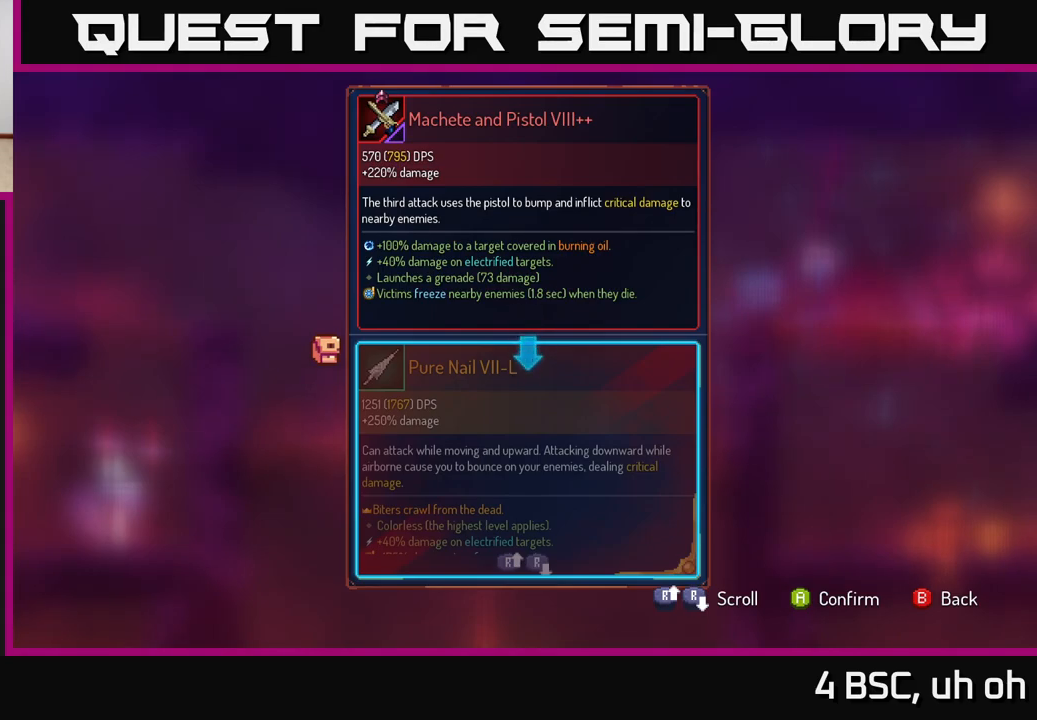
{"buttons": ["R1"], "left_stick": "center", "right_stick": "center", "events": [[167, "B", "down"], [217, "B", "up"], [350, "R1", "down"]]}
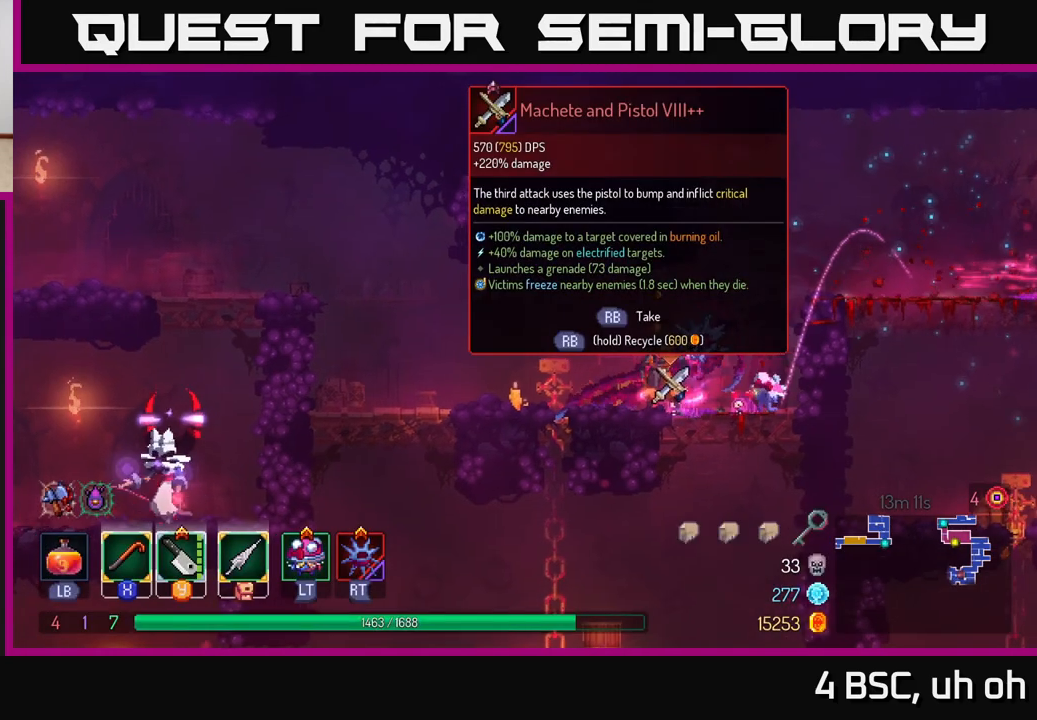
{"buttons": ["R1"], "left_stick": "center", "right_stick": "center", "events": []}
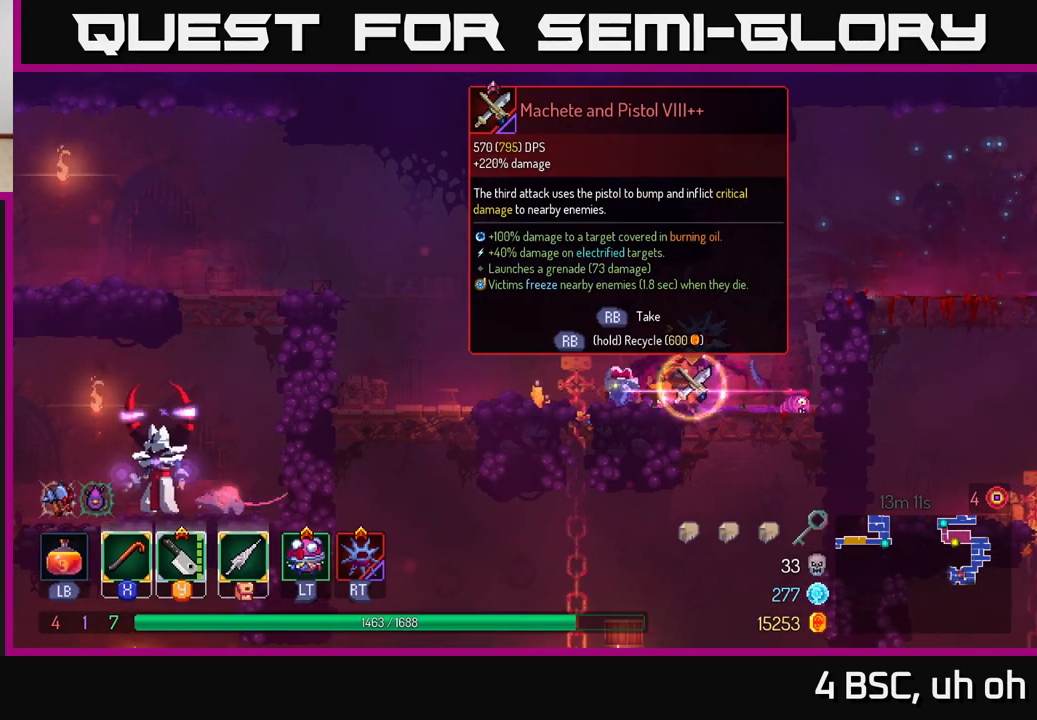
{"buttons": [], "left_stick": "right", "right_stick": "center", "events": [[250, "R1", "up"], [250, "left_stick", "right"]]}
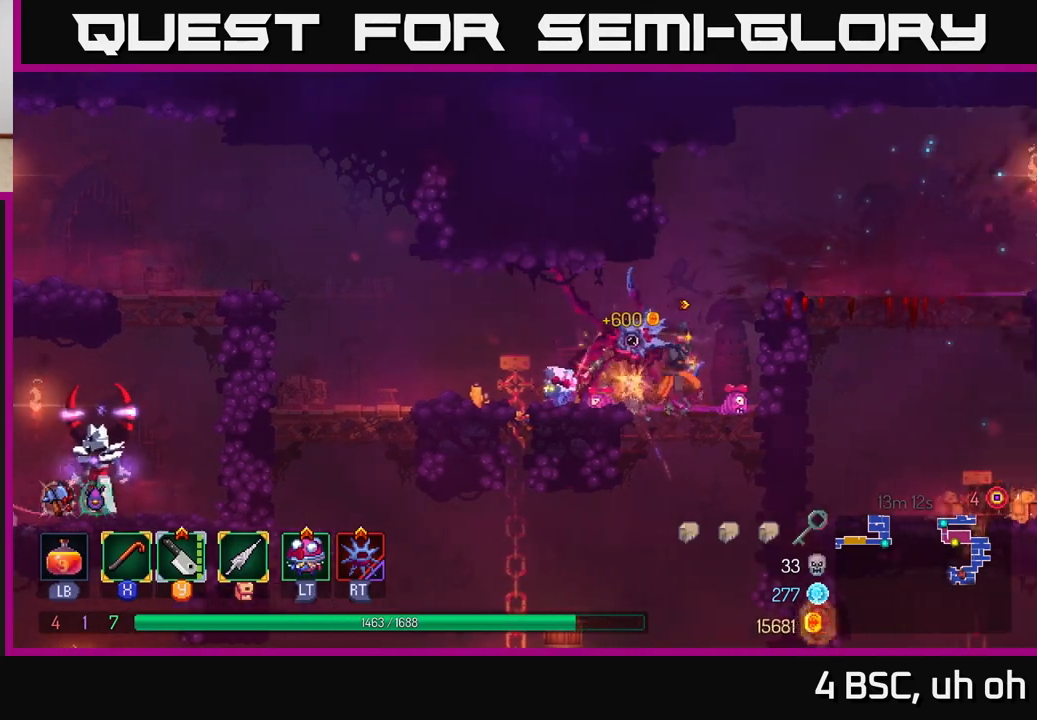
{"buttons": [], "left_stick": "right", "right_stick": "center", "events": [[183, "left_stick", "down"], [317, "left_stick", "center"], [333, "A", "down"], [433, "left_stick", "right"], [500, "A", "up"]]}
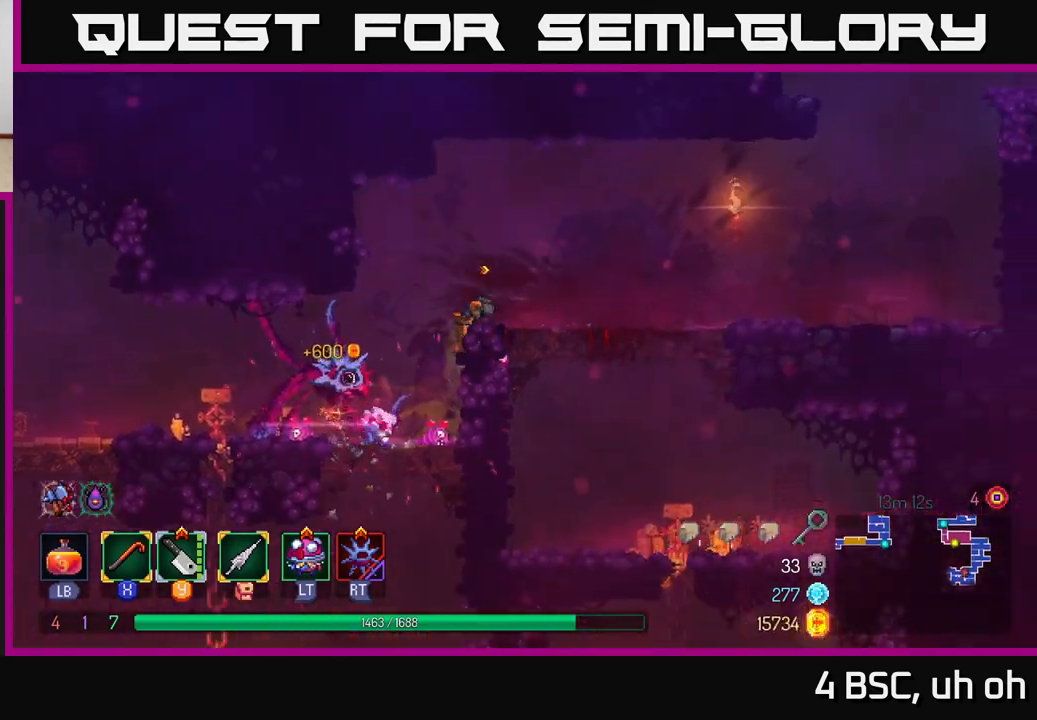
{"buttons": [], "left_stick": "right", "right_stick": "center", "events": []}
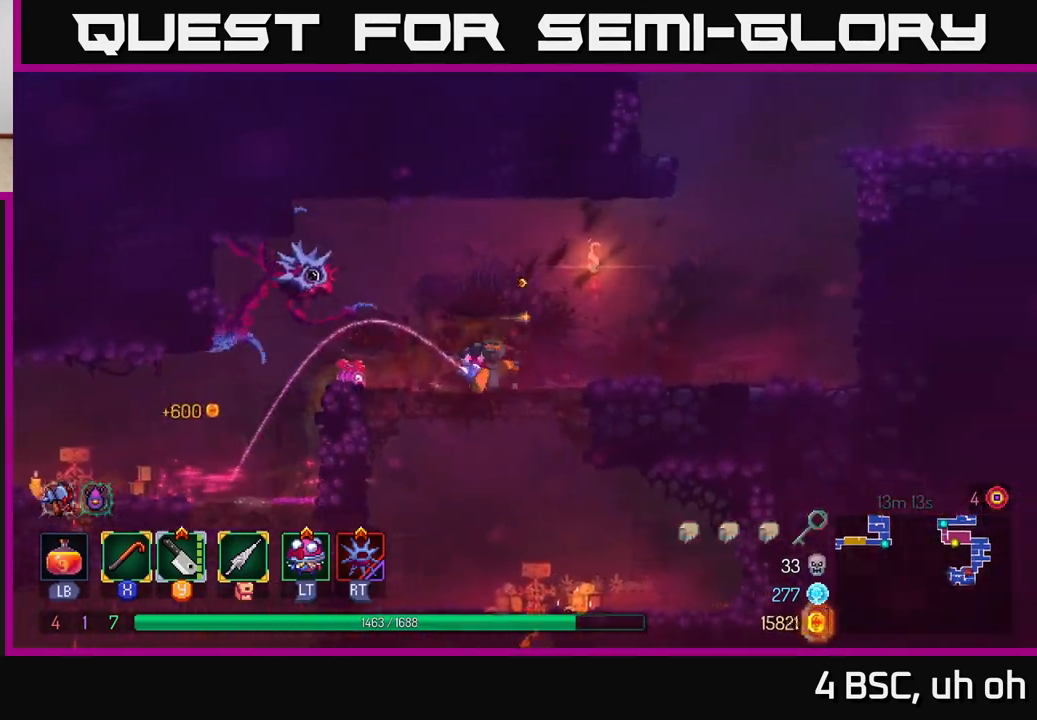
{"buttons": [], "left_stick": "down", "right_stick": "center", "events": [[33, "left_stick", "down"], [50, "A", "down"], [100, "A", "up"], [167, "A", "down"], [233, "A", "up"]]}
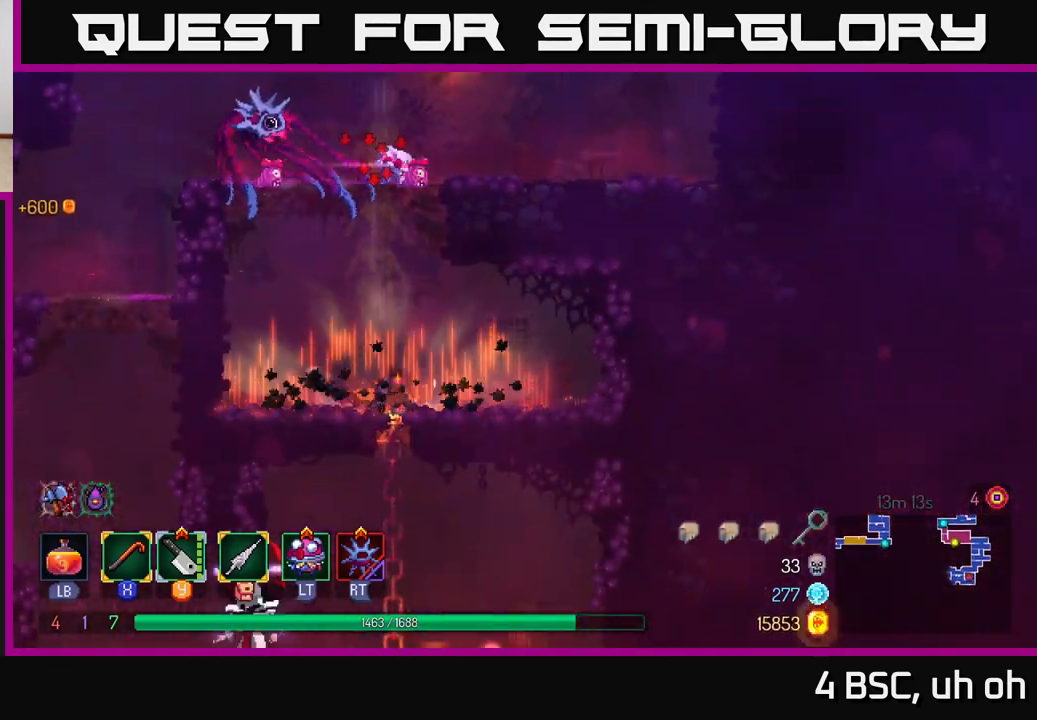
{"buttons": [], "left_stick": "down", "right_stick": "center", "events": [[250, "A", "down"], [333, "A", "up"], [383, "A", "down"], [467, "A", "up"]]}
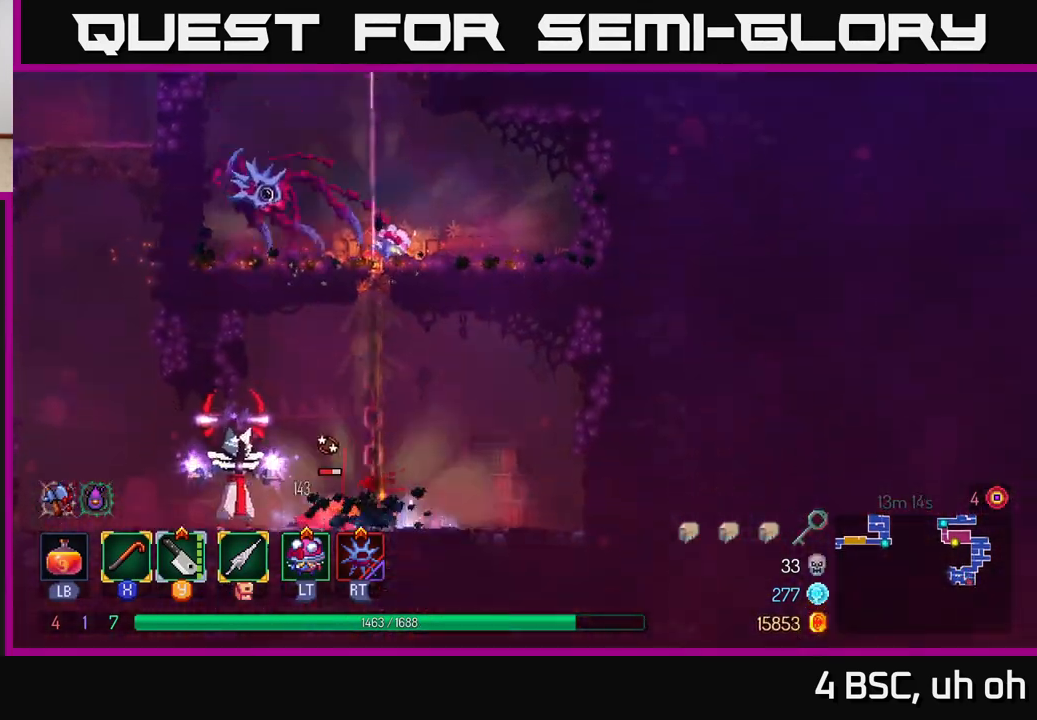
{"buttons": [], "left_stick": "left", "right_stick": "center", "events": [[117, "left_stick", "left"], [333, "X", "down"], [400, "X", "up"]]}
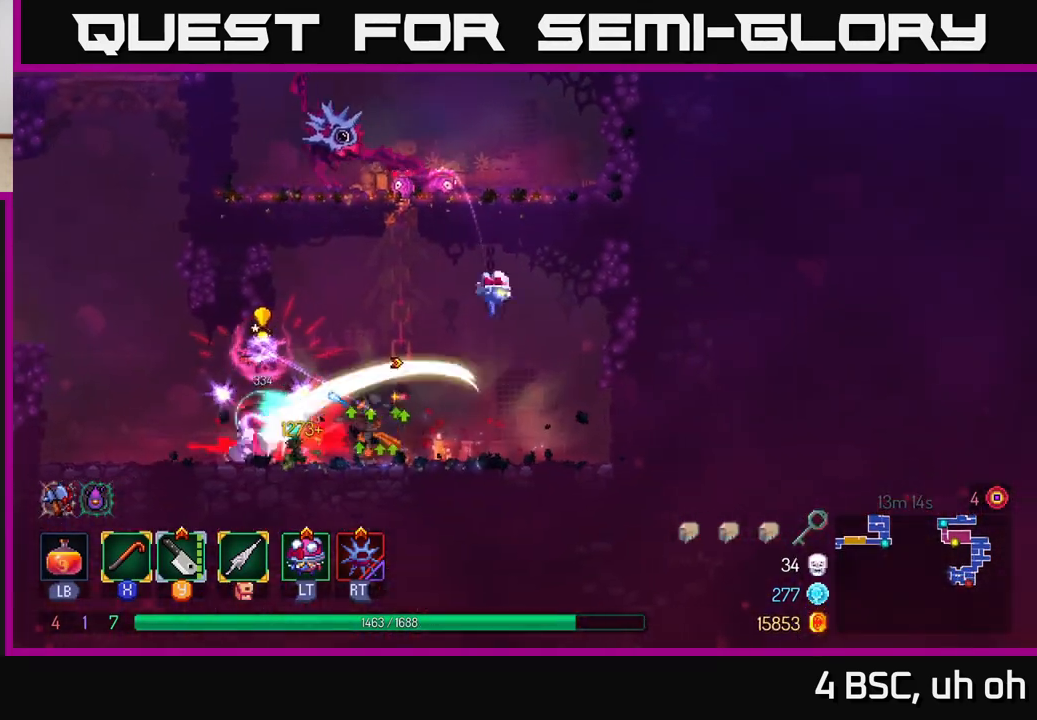
{"buttons": [], "left_stick": "right", "right_stick": "center", "events": [[117, "B", "down"], [183, "B", "up"], [233, "B", "down"], [317, "B", "up"], [383, "B", "down"], [450, "B", "up"], [500, "left_stick", "right"]]}
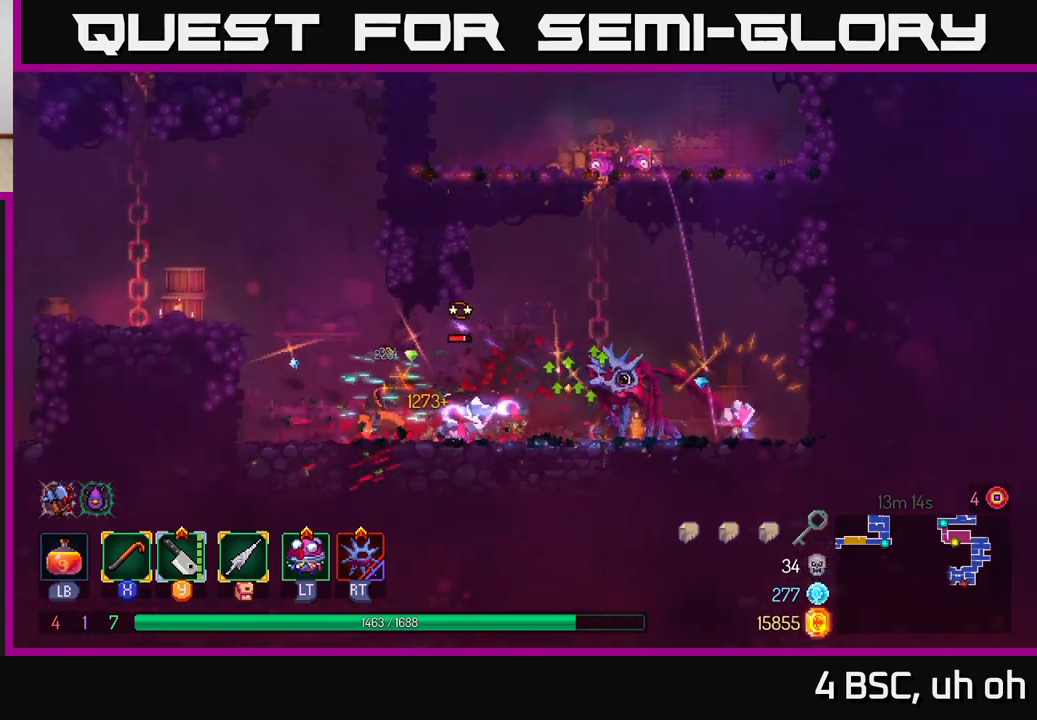
{"buttons": [], "left_stick": "right", "right_stick": "center", "events": [[50, "X", "down"], [117, "X", "up"], [350, "X", "down"], [467, "X", "up"]]}
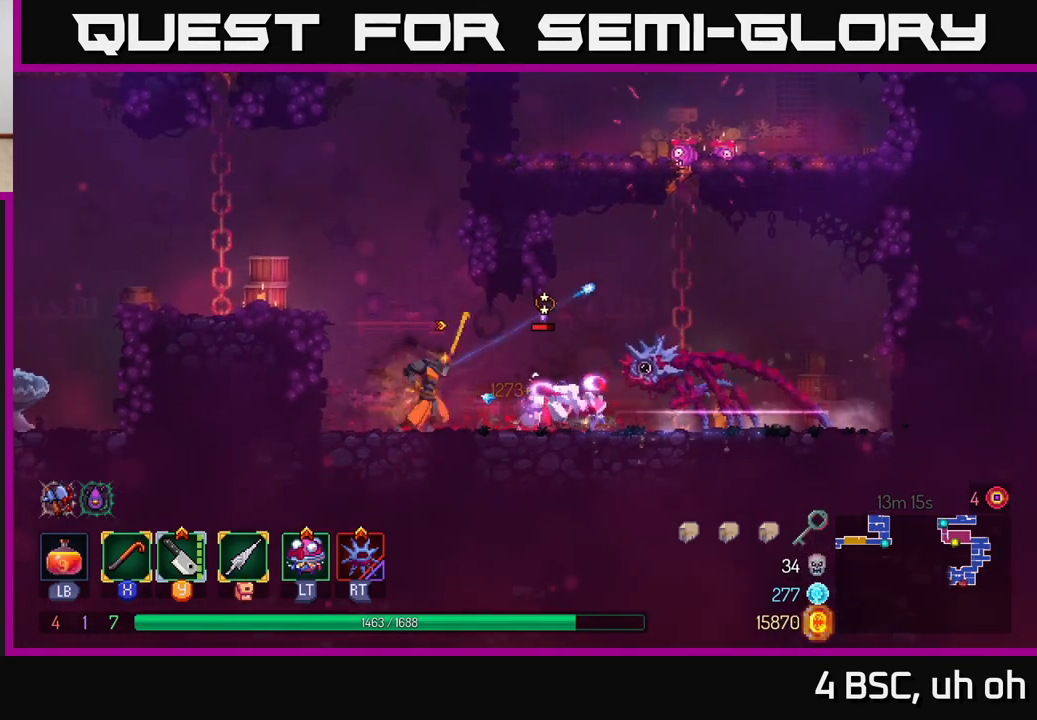
{"buttons": [], "left_stick": "left", "right_stick": "center", "events": [[350, "X", "down"], [383, "left_stick", "center"], [433, "X", "up"], [450, "left_stick", "left"]]}
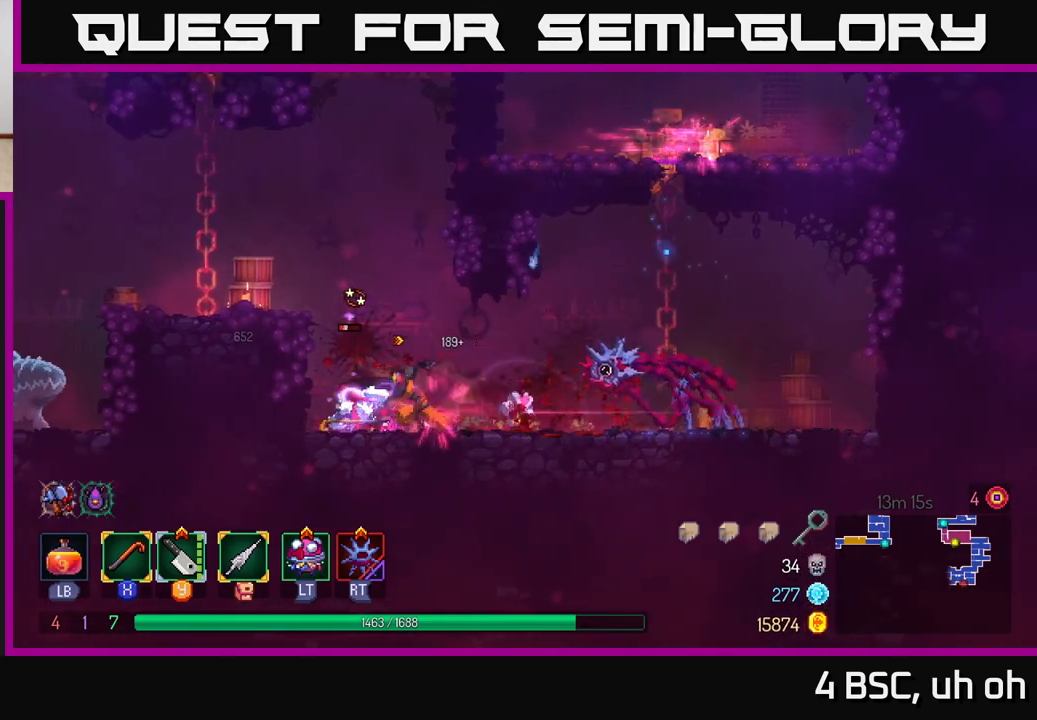
{"buttons": [], "left_stick": "left", "right_stick": "center", "events": [[67, "X", "down"], [133, "X", "up"], [333, "left_stick", "center"], [500, "left_stick", "left"]]}
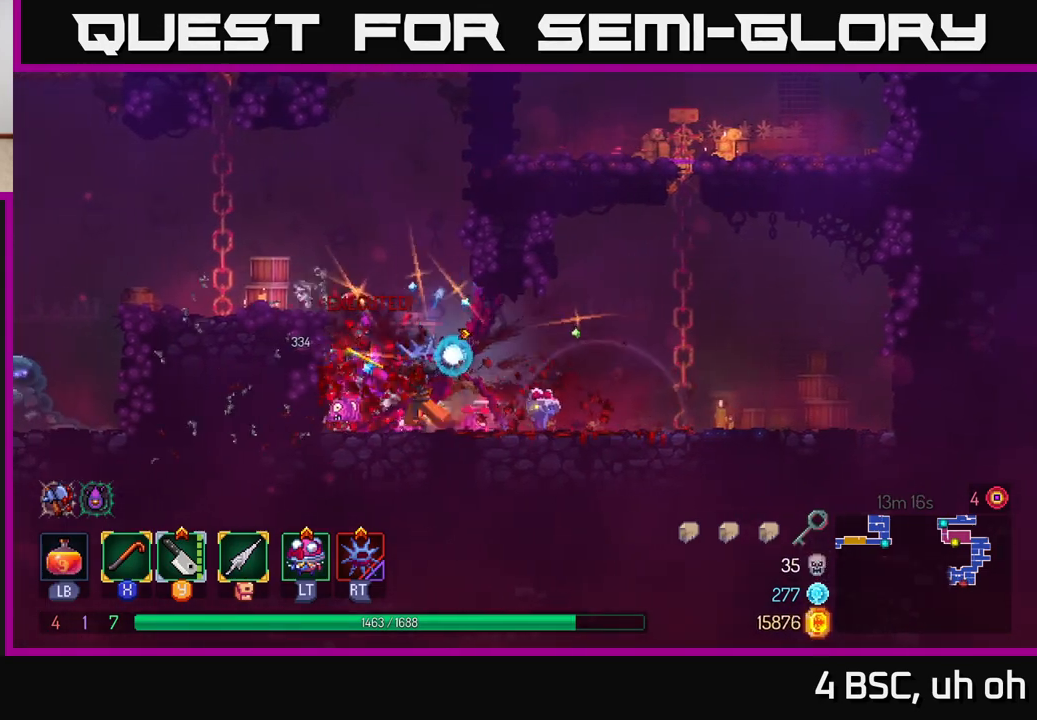
{"buttons": [], "left_stick": "left", "right_stick": "center", "events": [[100, "A", "down"], [217, "A", "up"]]}
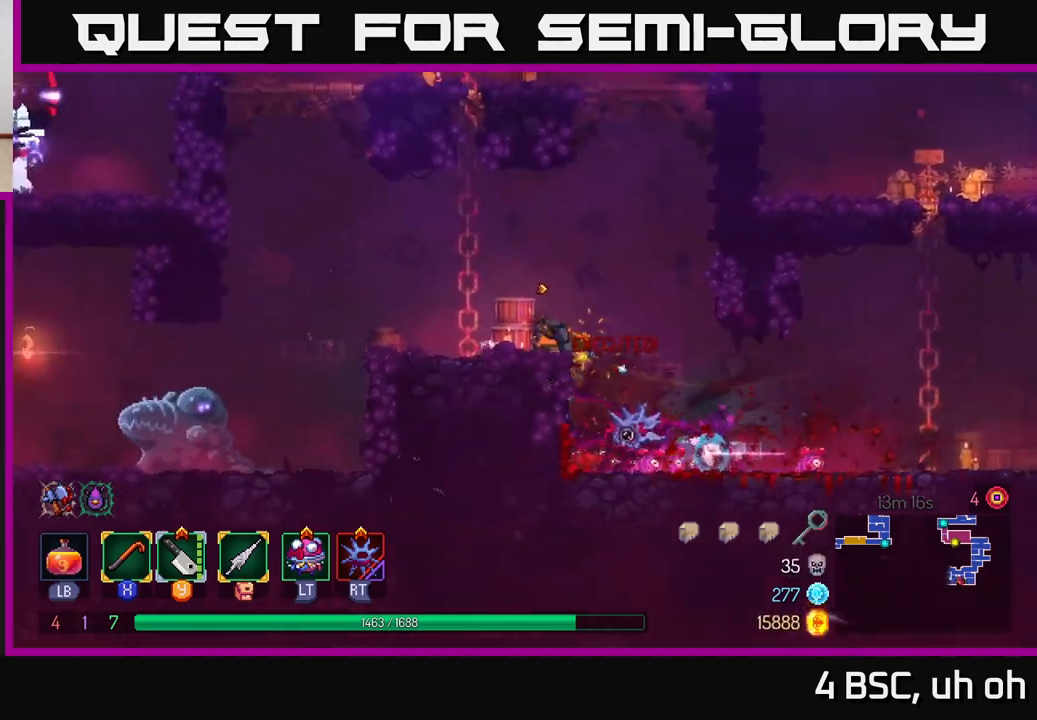
{"buttons": [], "left_stick": "left", "right_stick": "center", "events": [[150, "Y", "down"], [200, "Y", "up"]]}
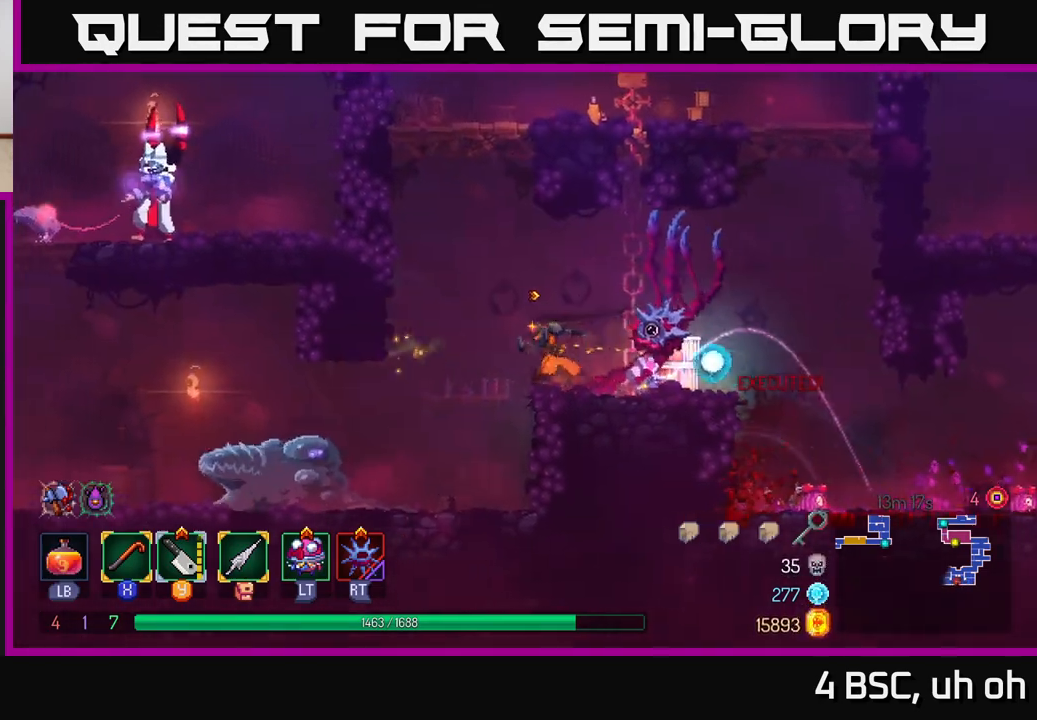
{"buttons": [], "left_stick": "left", "right_stick": "center", "events": [[283, "left_stick", "center"], [350, "Y", "down"], [350, "left_stick", "left"], [417, "Y", "up"]]}
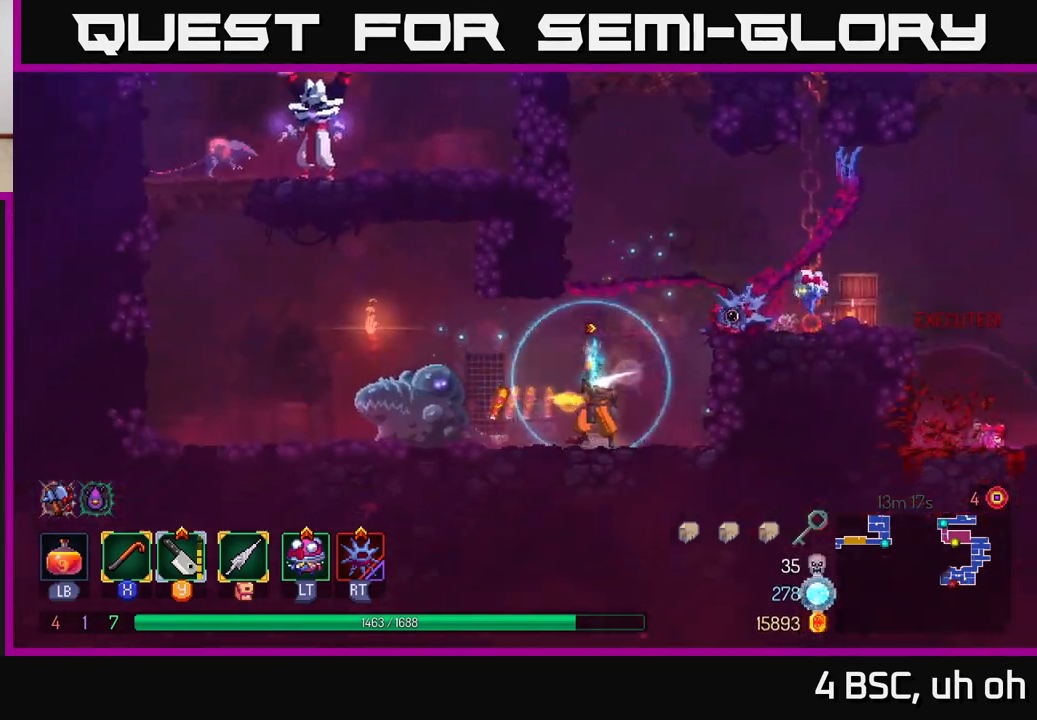
{"buttons": [], "left_stick": "left", "right_stick": "center", "events": [[267, "X", "down"], [350, "X", "up"], [433, "X", "down"], [500, "X", "up"]]}
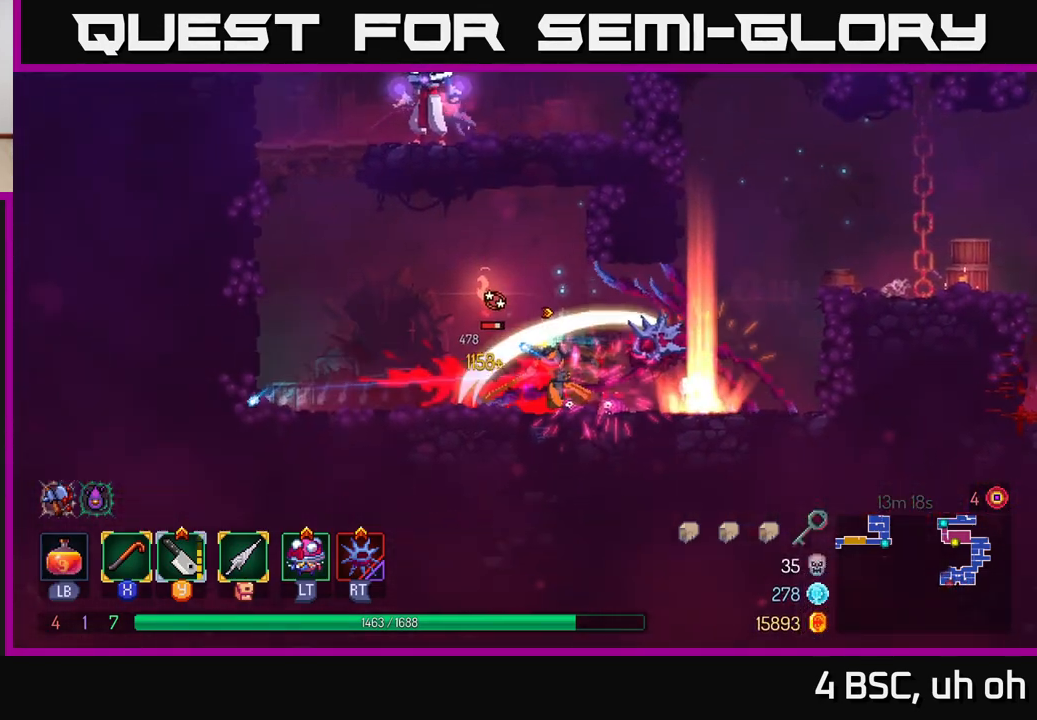
{"buttons": [], "left_stick": "center", "right_stick": "center", "events": [[17, "left_stick", "center"], [67, "X", "down"], [167, "X", "up"], [233, "X", "down"], [333, "X", "up"], [417, "X", "down"], [500, "X", "up"]]}
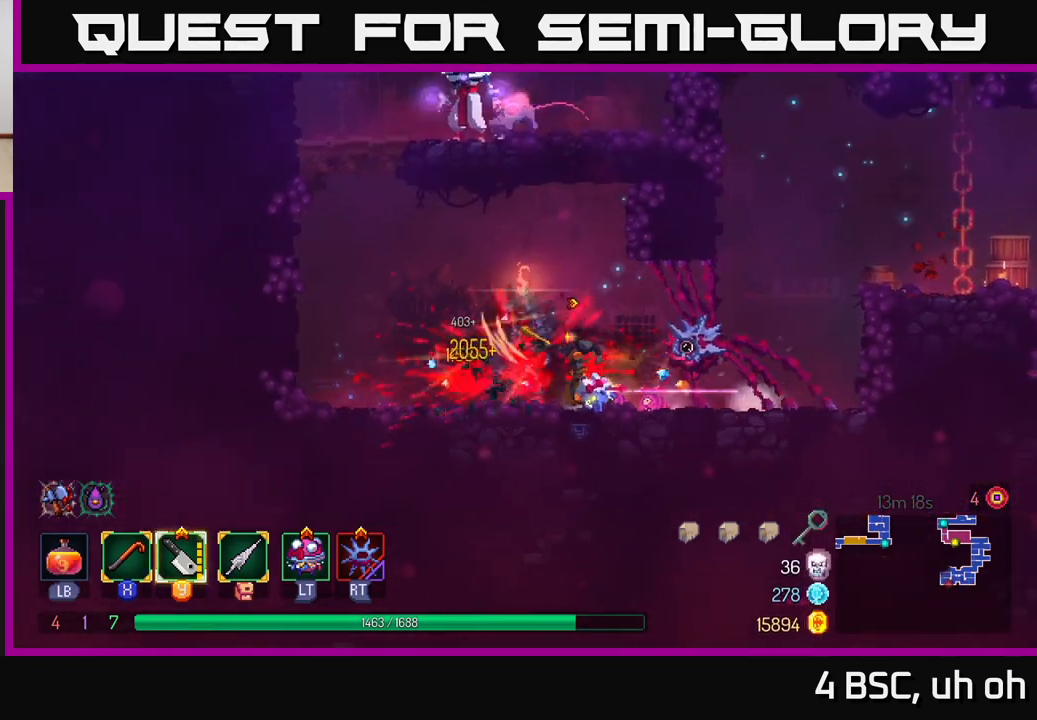
{"buttons": [], "left_stick": "left", "right_stick": "center", "events": [[100, "X", "down"], [200, "X", "up"], [267, "left_stick", "left"]]}
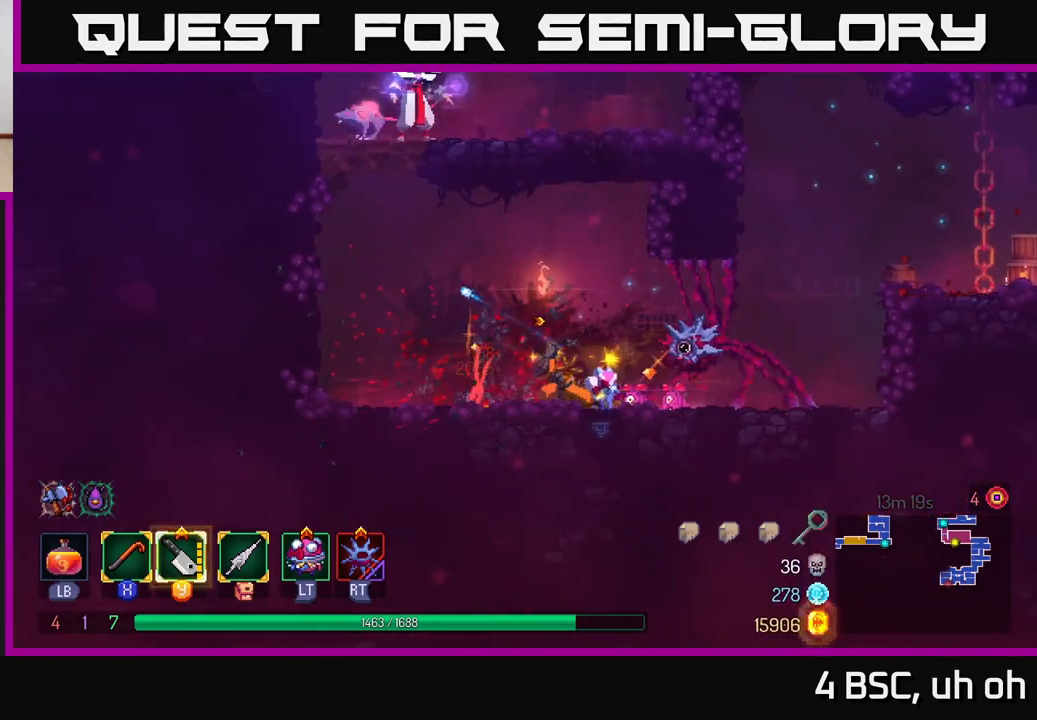
{"buttons": ["A"], "left_stick": "left", "right_stick": "center", "events": [[150, "A", "down"], [250, "A", "up"], [333, "A", "down"], [433, "A", "up"], [500, "A", "down"]]}
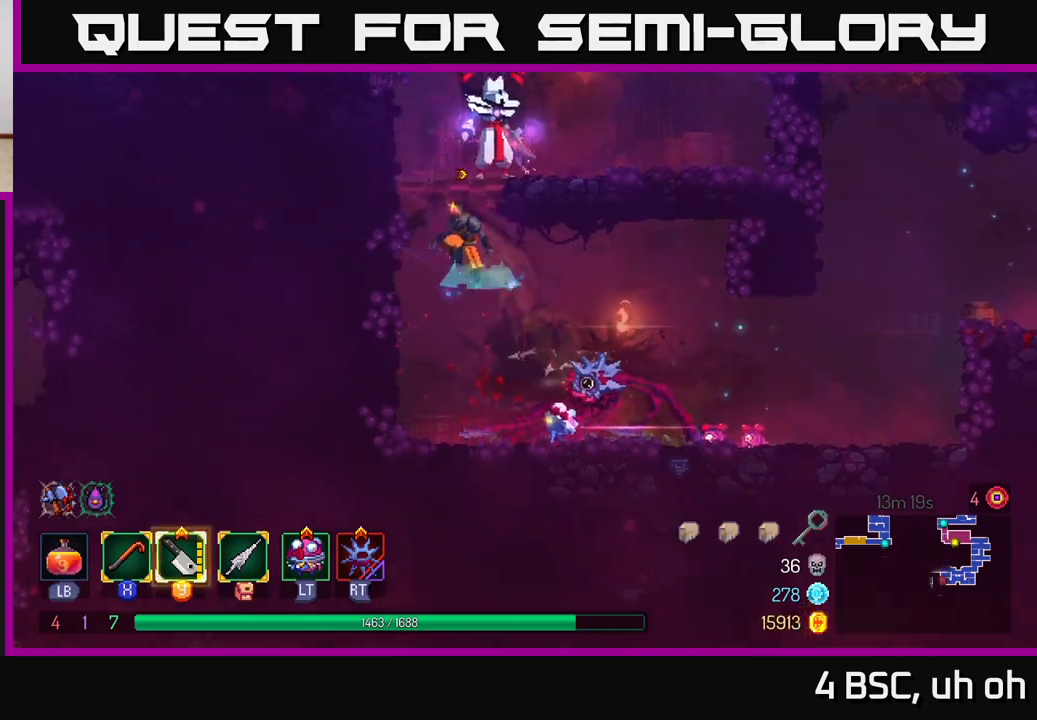
{"buttons": ["X"], "left_stick": "right", "right_stick": "center", "events": [[100, "A", "up"], [150, "left_stick", "right"], [200, "Y", "down"], [267, "Y", "up"], [500, "X", "down"]]}
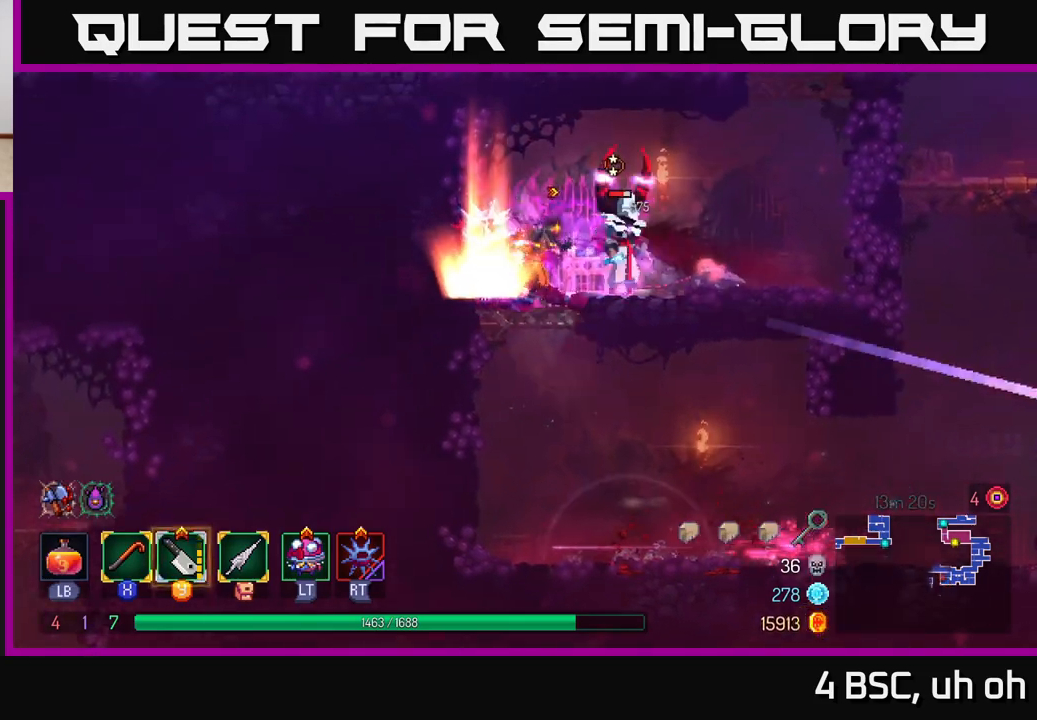
{"buttons": [], "left_stick": "right", "right_stick": "center", "events": [[83, "X", "up"], [167, "X", "down"], [250, "X", "up"], [367, "X", "down"], [433, "X", "up"]]}
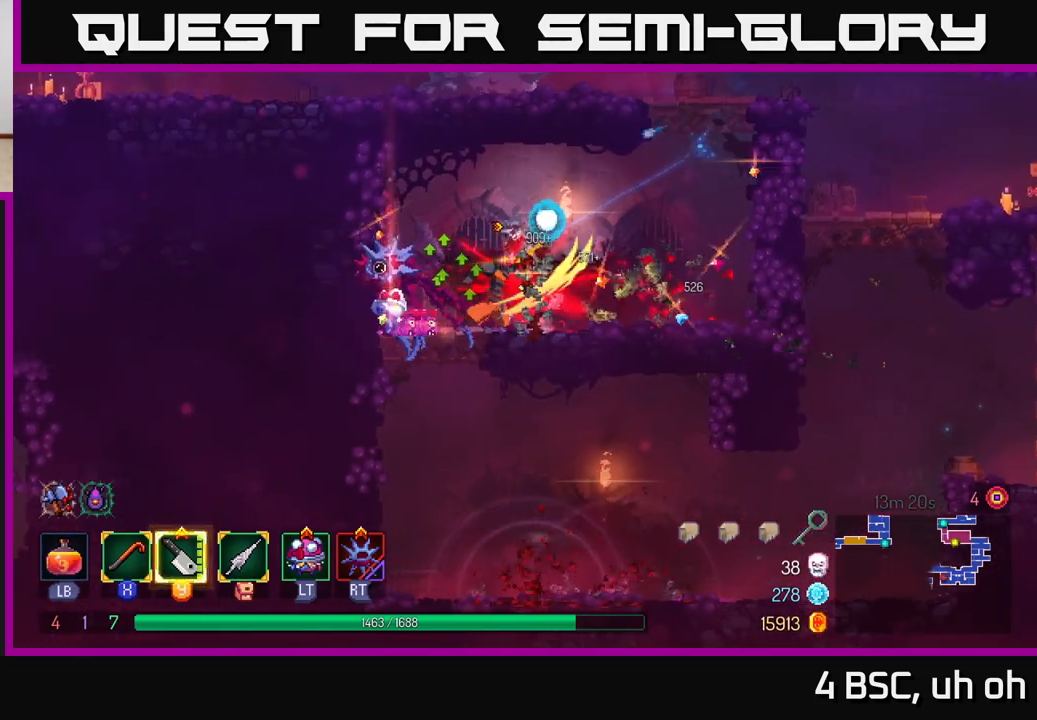
{"buttons": [], "left_stick": "right", "right_stick": "center", "events": [[17, "X", "down"], [100, "X", "up"], [217, "X", "down"], [267, "X", "up"]]}
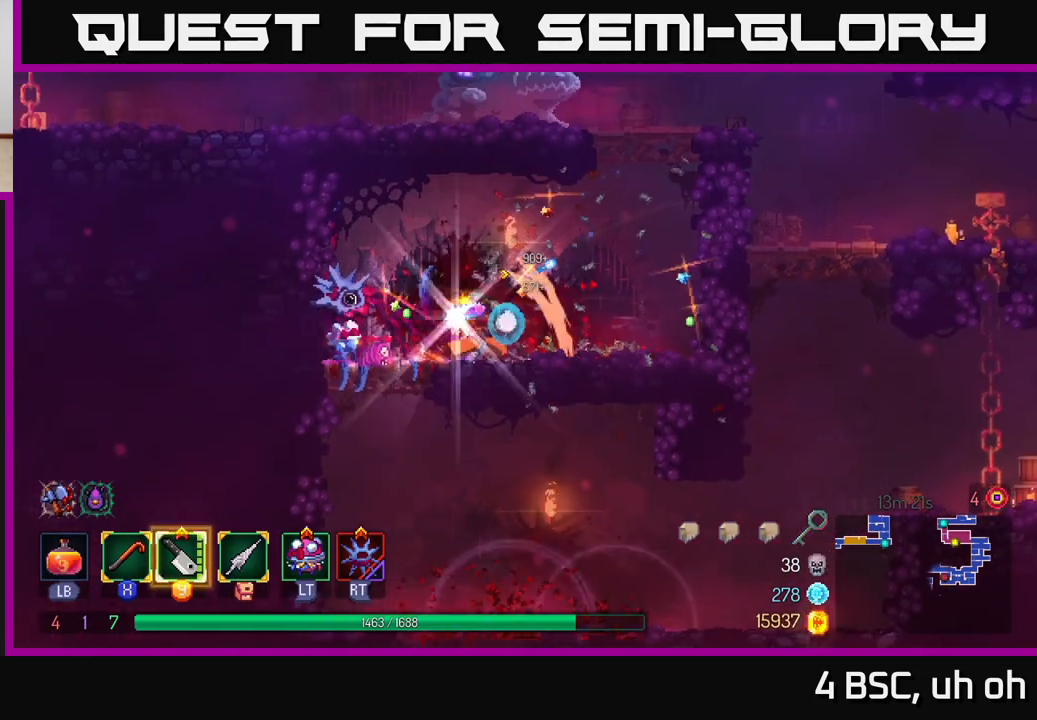
{"buttons": [], "left_stick": "right", "right_stick": "center", "events": [[283, "left_stick", "left"], [467, "left_stick", "right"]]}
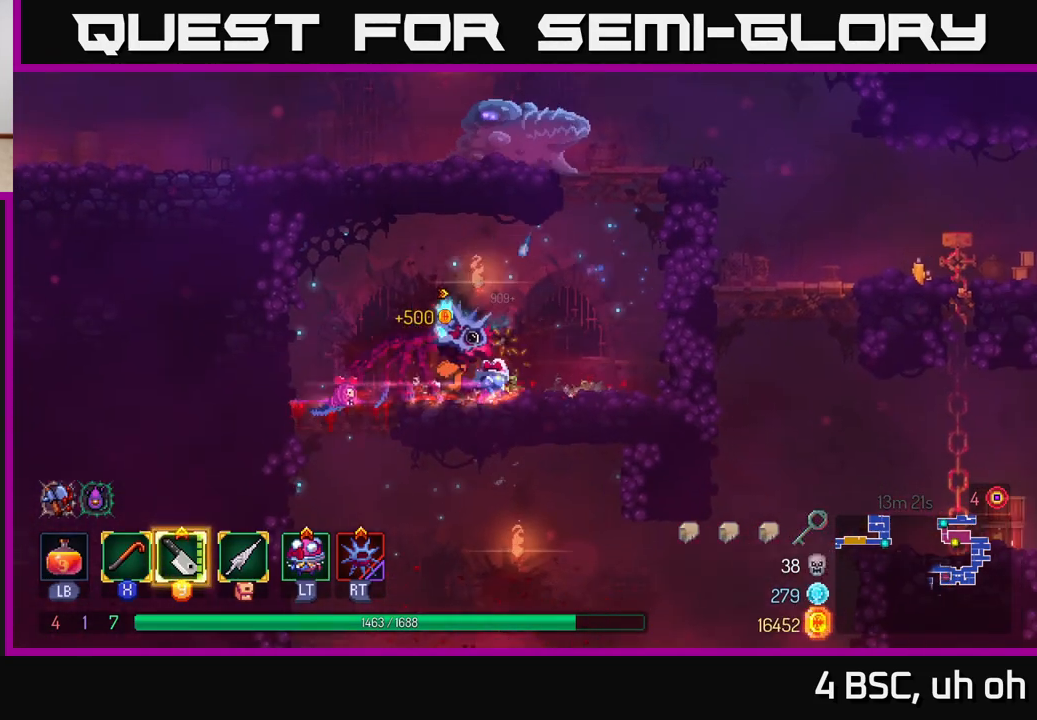
{"buttons": ["X"], "left_stick": "left", "right_stick": "center", "events": [[117, "A", "down"], [217, "A", "up"], [300, "A", "down"], [433, "A", "up"], [433, "left_stick", "left"], [467, "X", "down"]]}
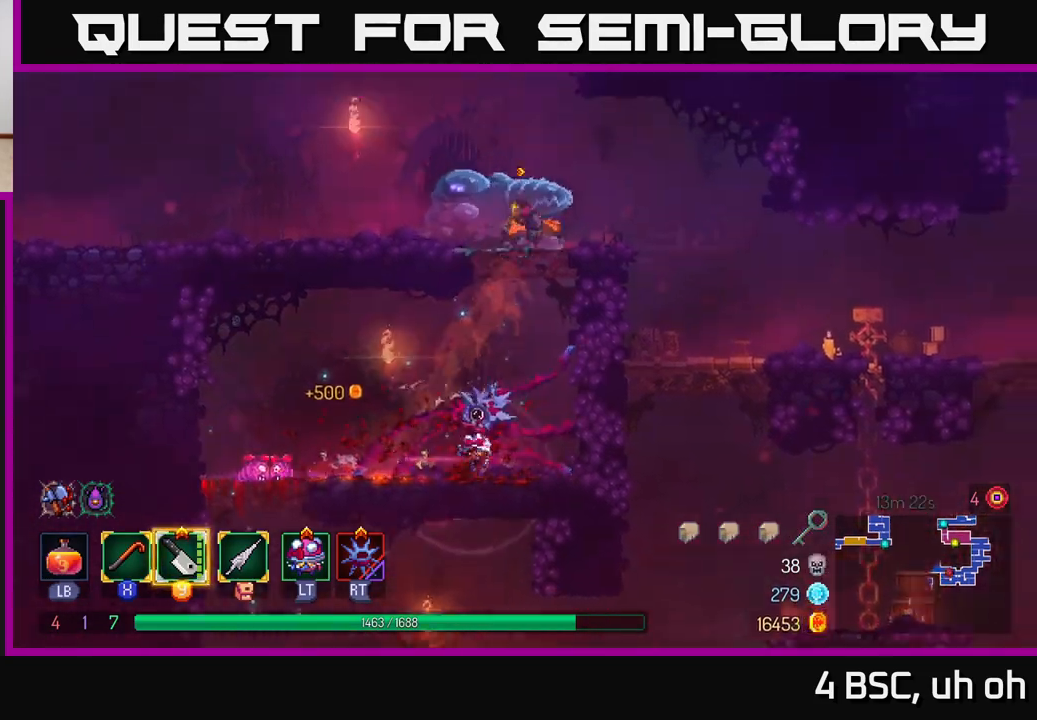
{"buttons": ["X"], "left_stick": "center", "right_stick": "center", "events": [[50, "X", "up"], [50, "left_stick", "center"], [117, "X", "down"], [183, "X", "up"], [267, "X", "down"], [367, "X", "up"], [433, "X", "down"]]}
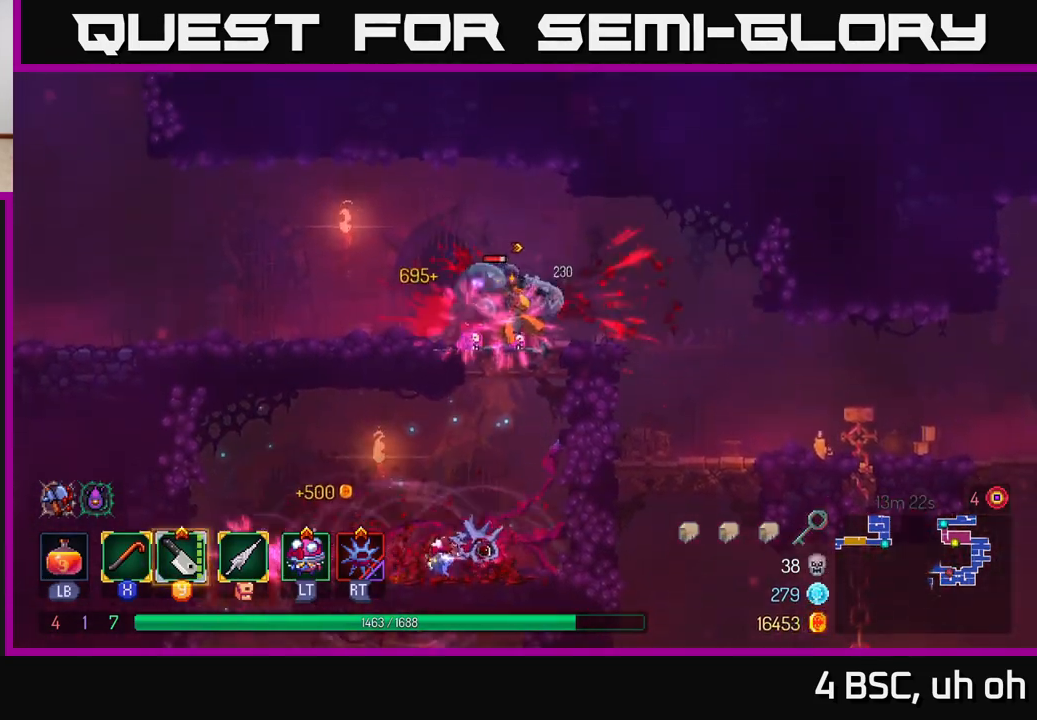
{"buttons": ["X"], "left_stick": "center", "right_stick": "center", "events": [[50, "X", "up"], [100, "X", "down"], [217, "X", "up"], [283, "X", "down"], [400, "X", "up"], [450, "X", "down"]]}
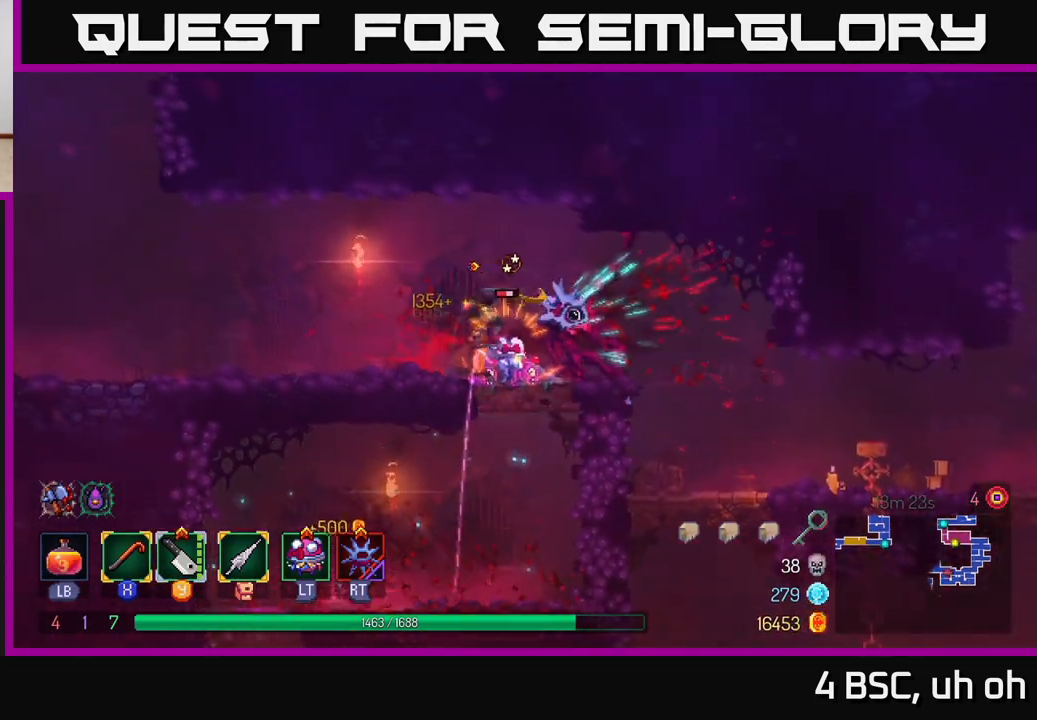
{"buttons": [], "left_stick": "right", "right_stick": "center", "events": [[67, "X", "up"], [133, "X", "down"], [250, "X", "up"], [317, "X", "down"], [417, "X", "up"], [433, "left_stick", "right"]]}
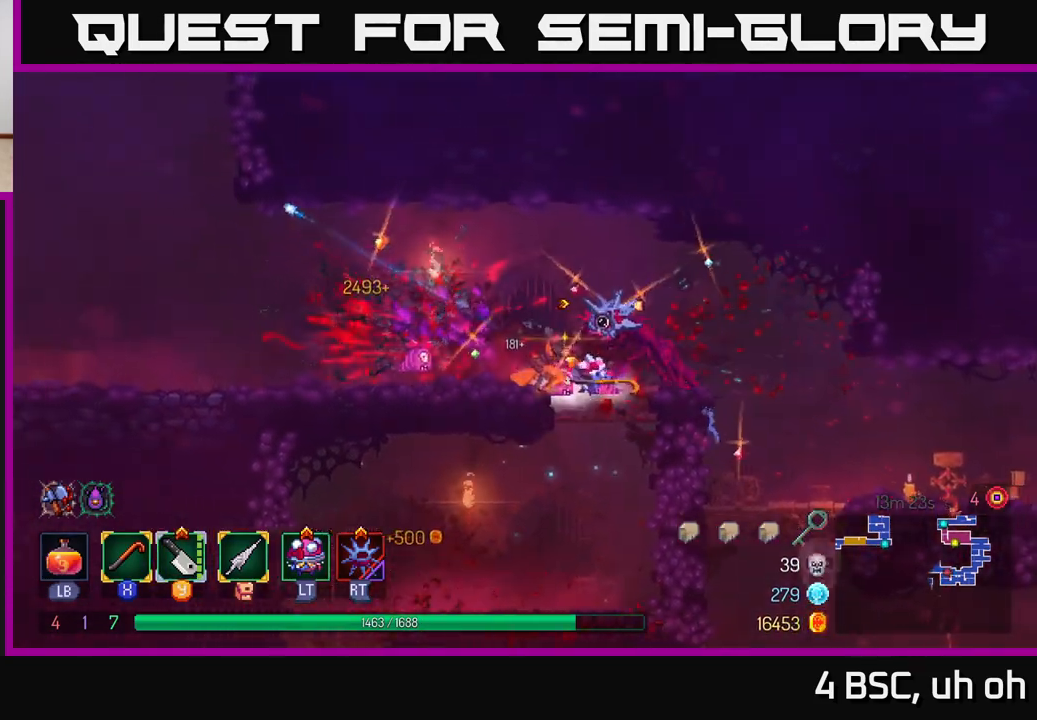
{"buttons": [], "left_stick": "left", "right_stick": "center", "events": [[50, "X", "down"], [100, "X", "up"], [183, "left_stick", "left"], [317, "B", "down"], [450, "B", "up"]]}